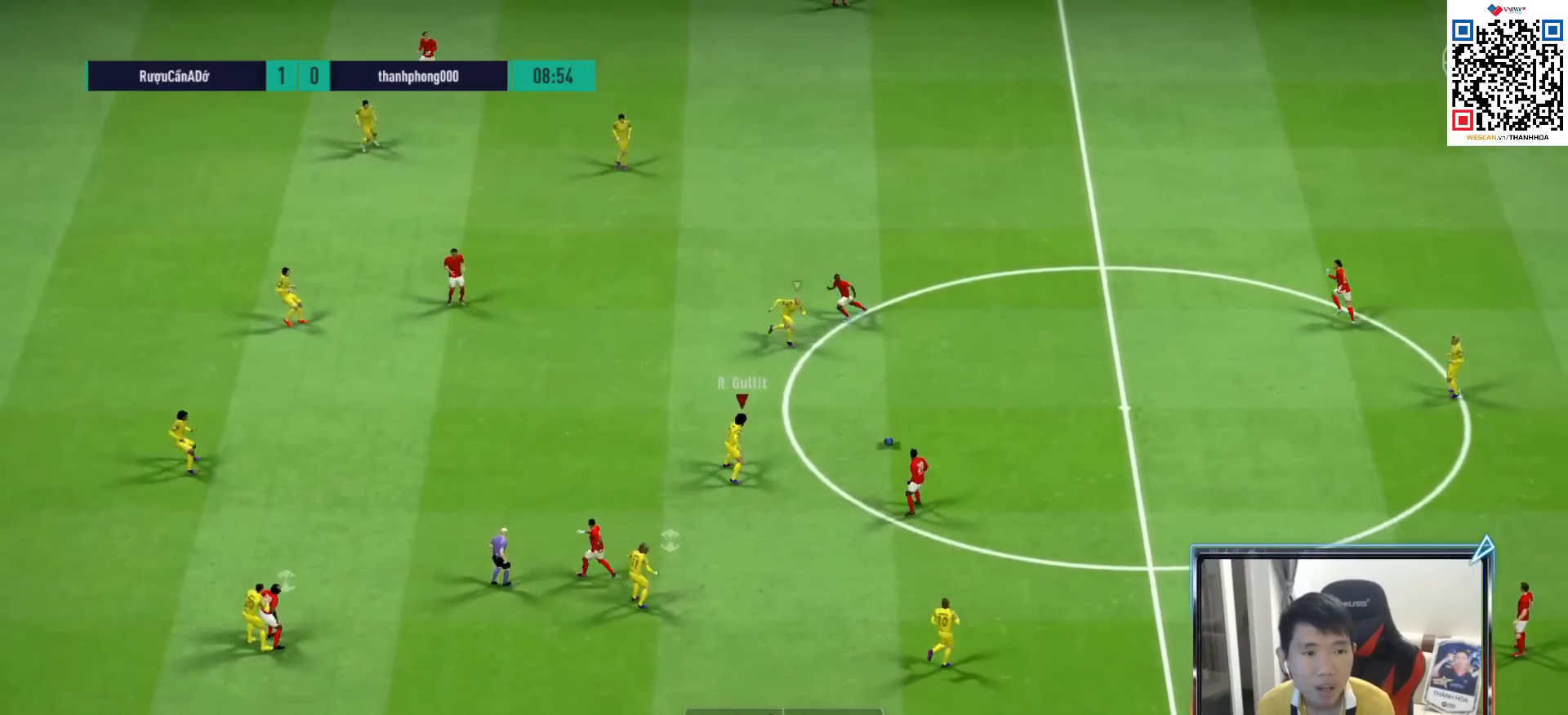
Gameplay with a controller (PlayStation layout); each line is a JSON object with the inputs held at the frame after it. "events" lists button and stick changes between this image and that frame as [ms after this image, input, new state], when the widget could be followed in between.
{"buttons": ["L2", "R1"], "left_stick": "up-left", "right_stick": "center", "events": [[50, "L2", "down"], [67, "CROSS", "up"], [117, "left_stick", "up"], [150, "R1", "up"], [417, "R1", "down"], [500, "left_stick", "up-left"]]}
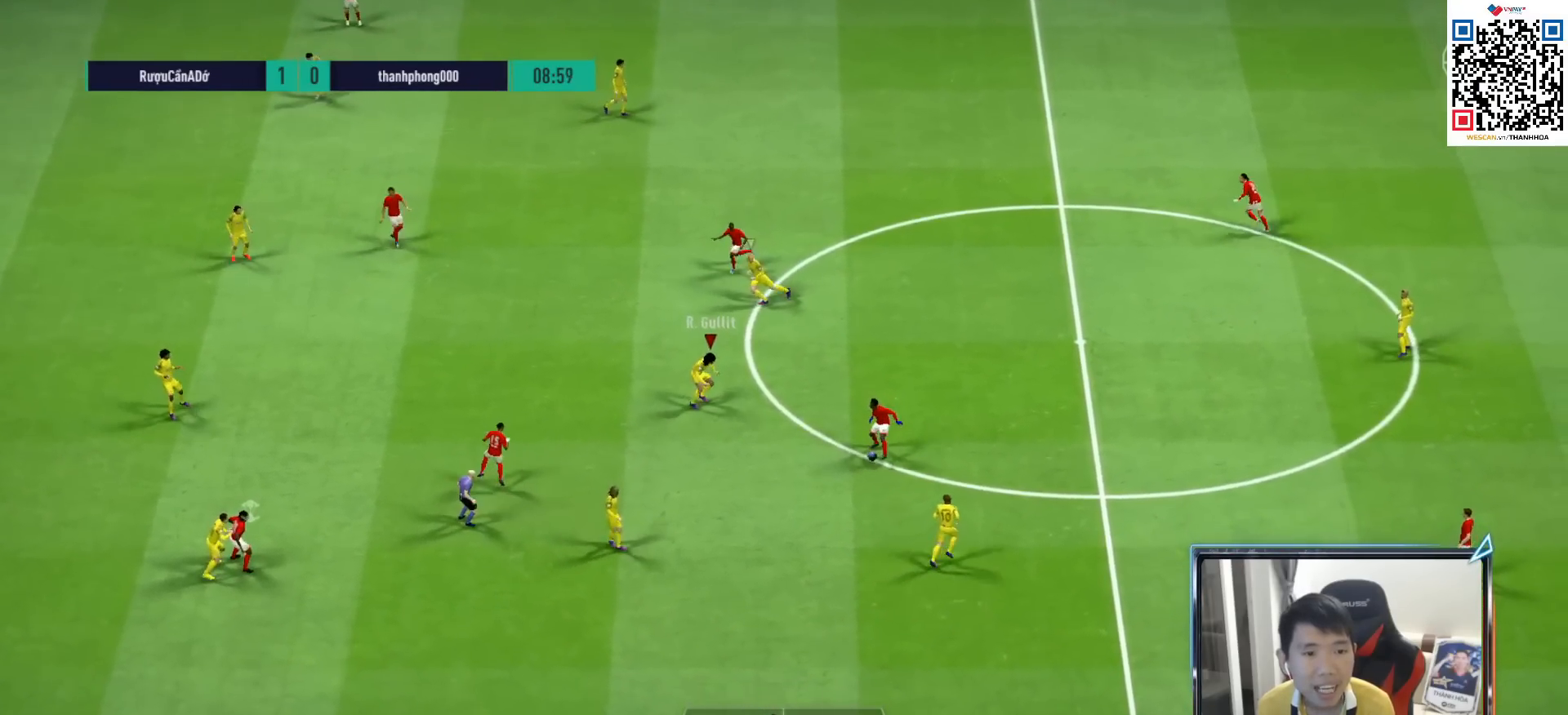
{"buttons": ["R1", "R2"], "left_stick": "left", "right_stick": "center", "events": [[167, "R2", "down"], [183, "left_stick", "left"], [250, "L2", "up"]]}
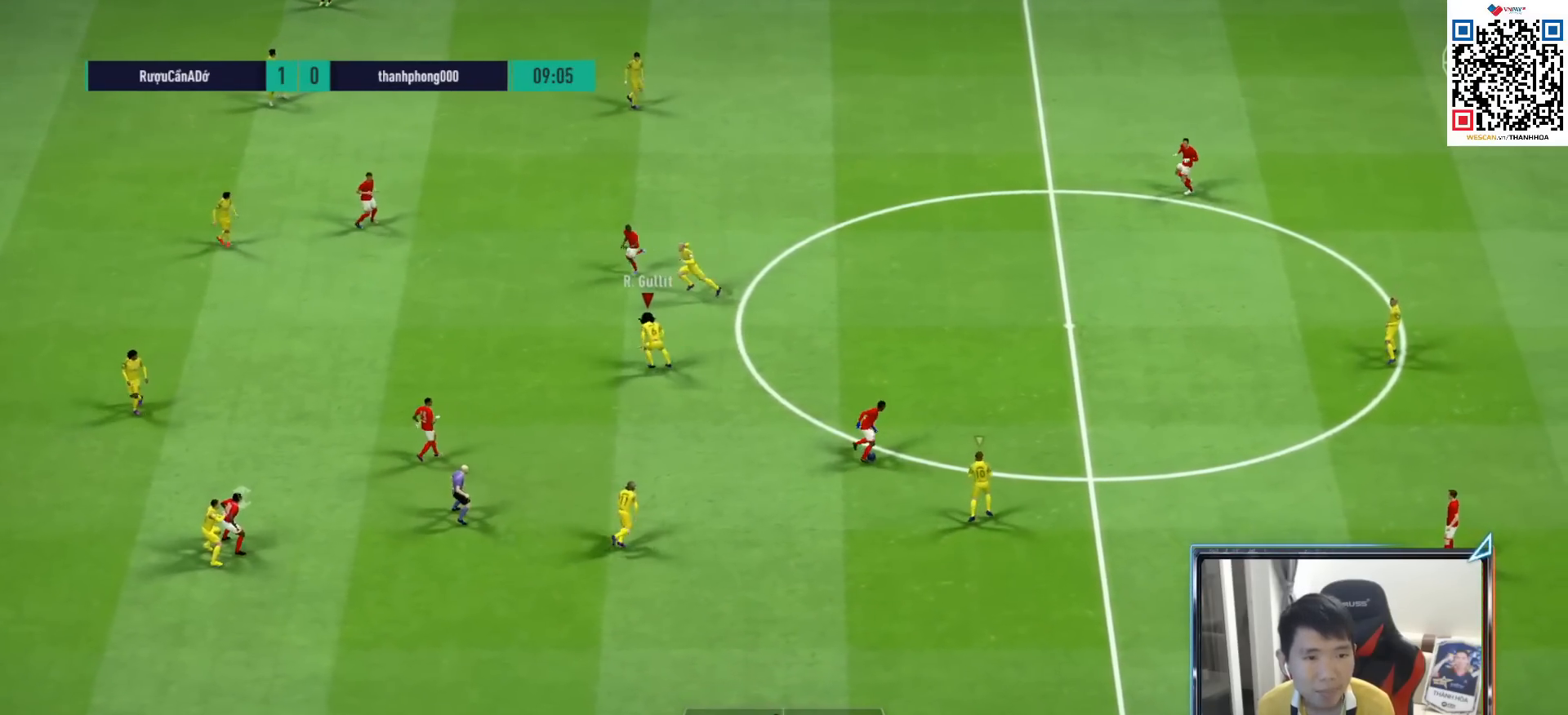
{"buttons": [], "left_stick": "down", "right_stick": "center", "events": [[67, "left_stick", "down-left"], [250, "left_stick", "down"], [350, "R1", "up"], [383, "R2", "up"]]}
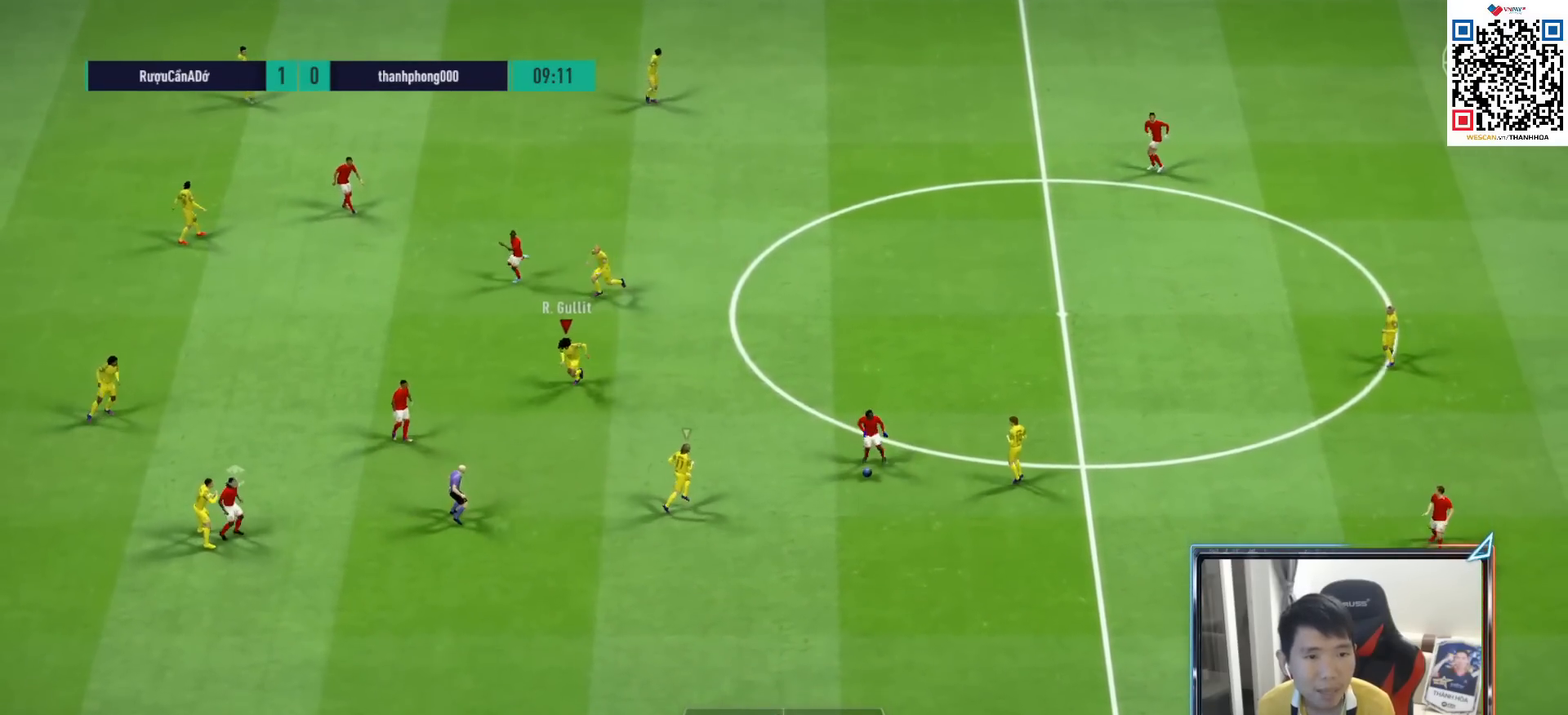
{"buttons": ["R1"], "left_stick": "down-right", "right_stick": "center", "events": [[33, "left_stick", "down-right"], [383, "R1", "down"]]}
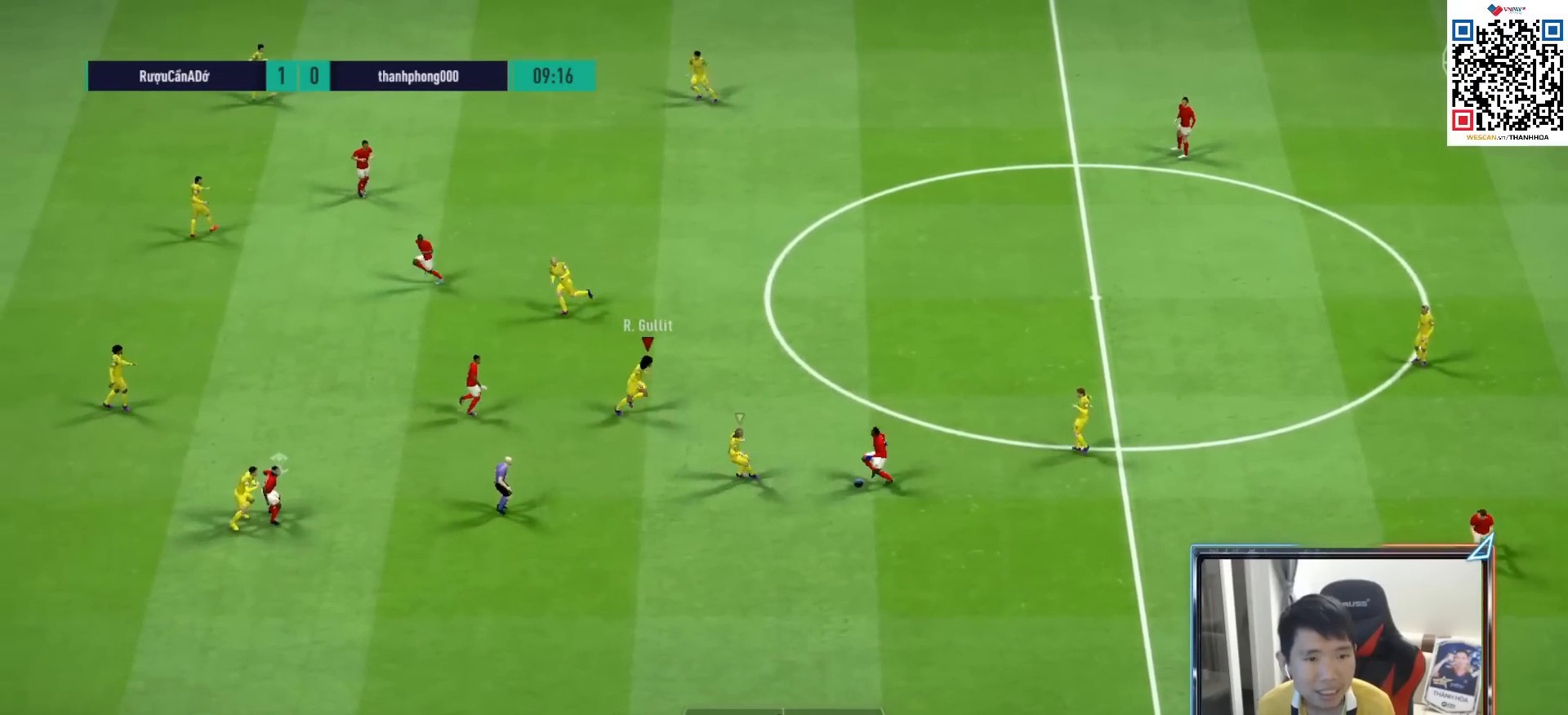
{"buttons": ["R1"], "left_stick": "down-right", "right_stick": "center", "events": []}
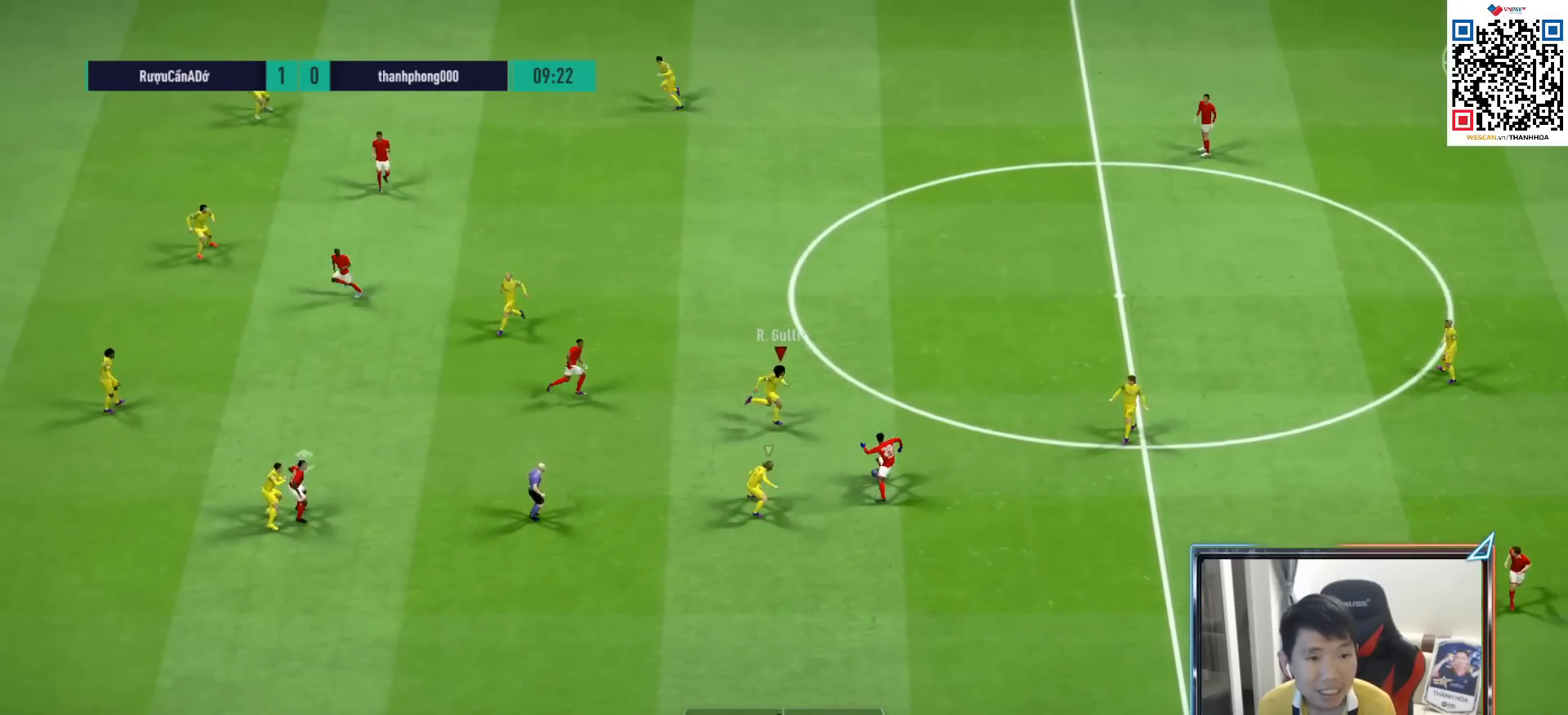
{"buttons": ["SQUARE", "R1"], "left_stick": "right", "right_stick": "center", "events": [[233, "SQUARE", "down"], [367, "left_stick", "right"]]}
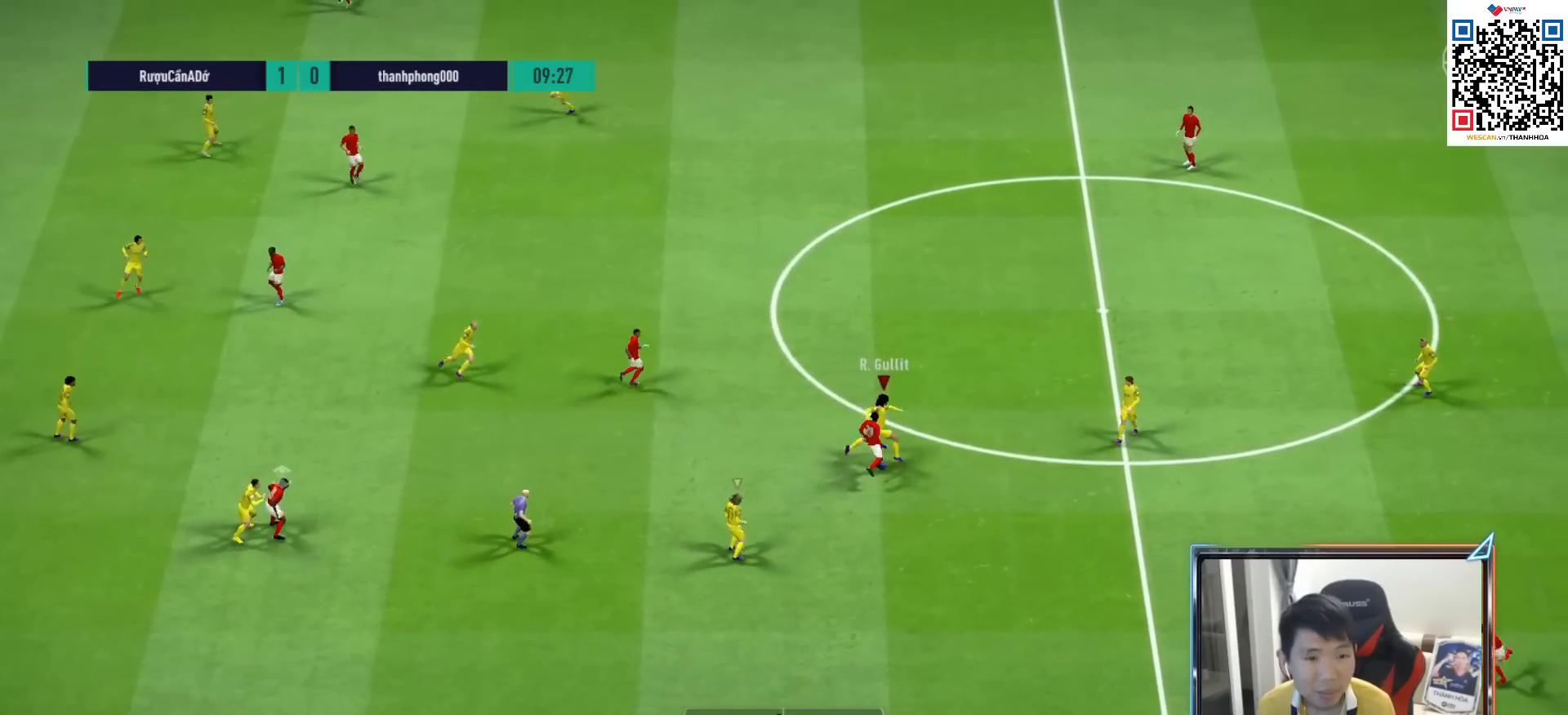
{"buttons": ["R1"], "left_stick": "right", "right_stick": "center", "events": [[100, "SQUARE", "up"]]}
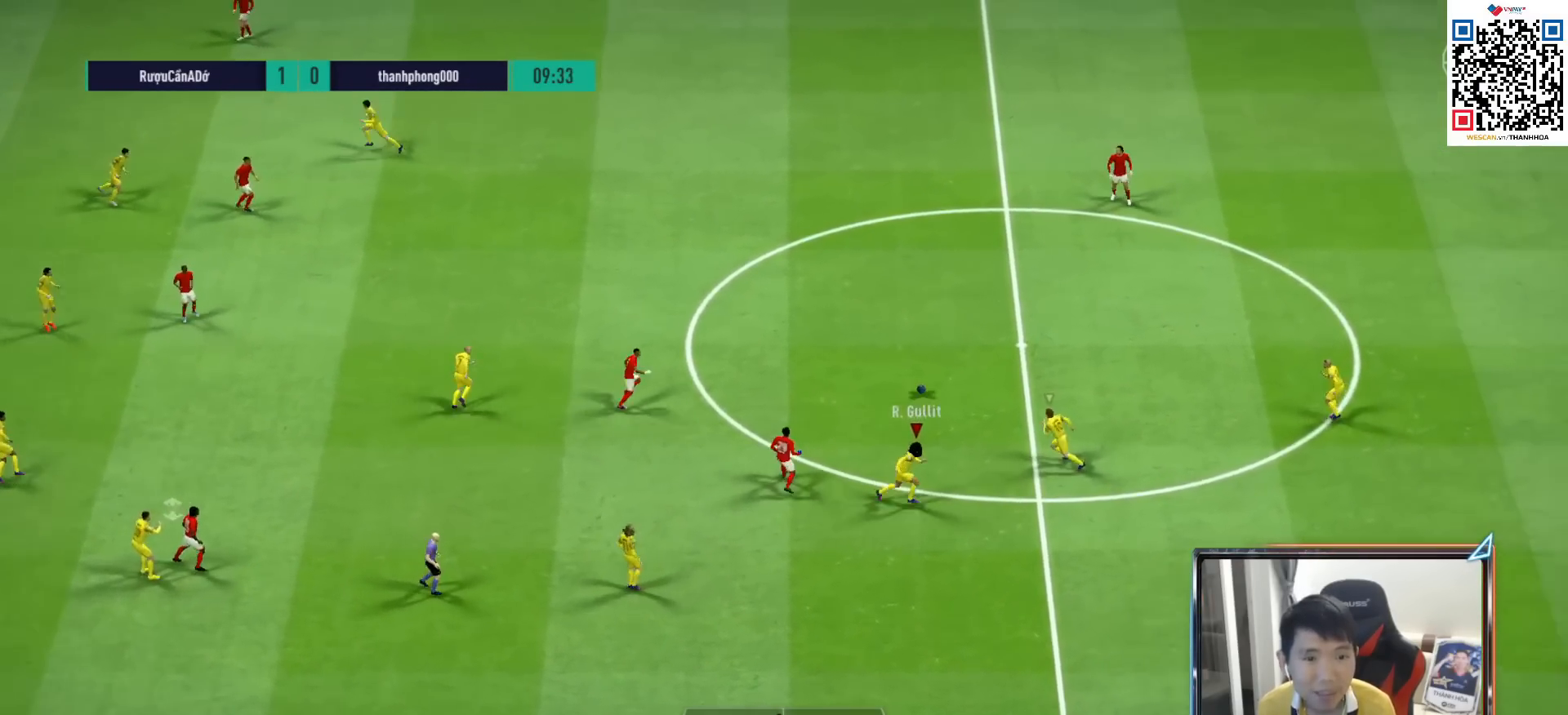
{"buttons": ["R1"], "left_stick": "up", "right_stick": "up-left", "events": [[67, "L1", "down"], [100, "left_stick", "up"], [267, "L1", "up"], [467, "right_stick", "up-left"]]}
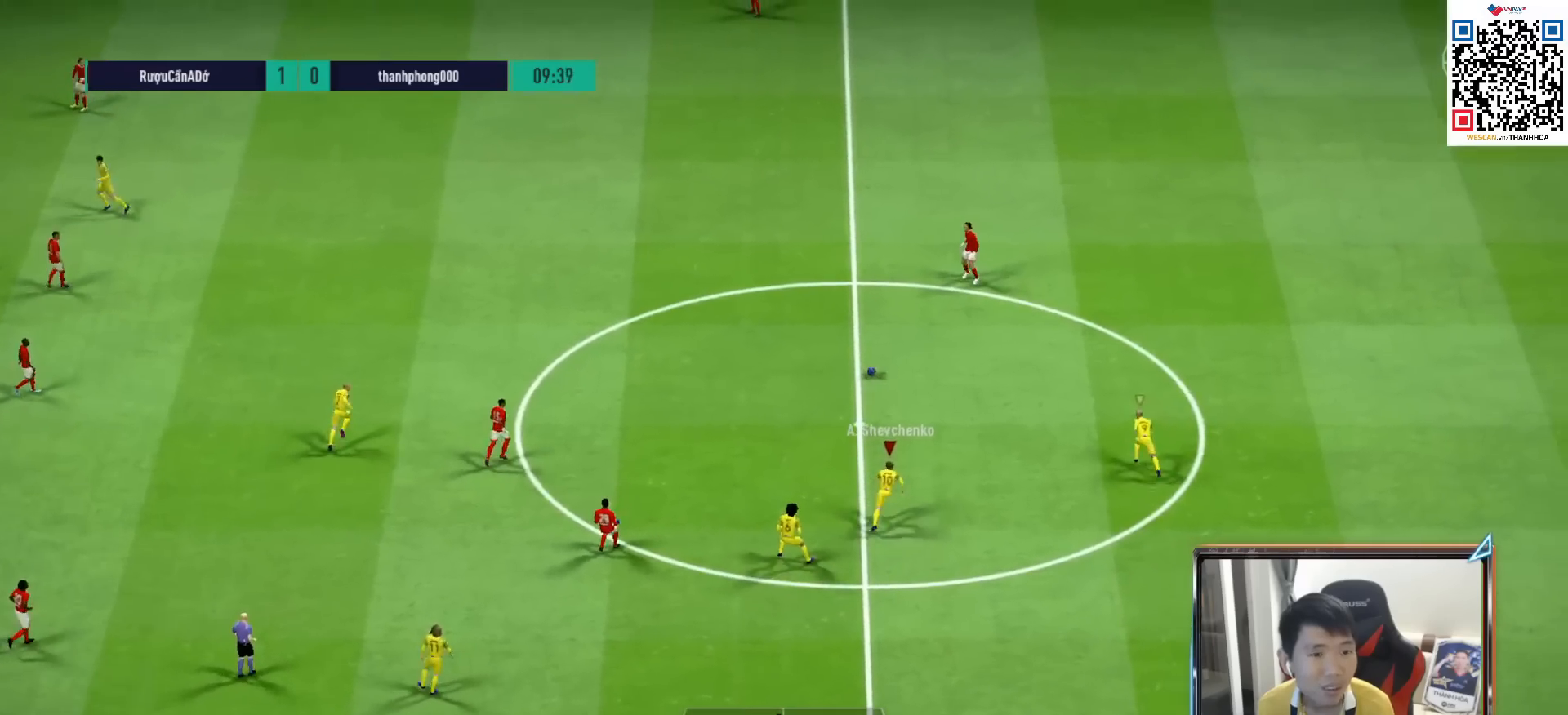
{"buttons": ["R1"], "left_stick": "up", "right_stick": "center", "events": [[67, "right_stick", "center"]]}
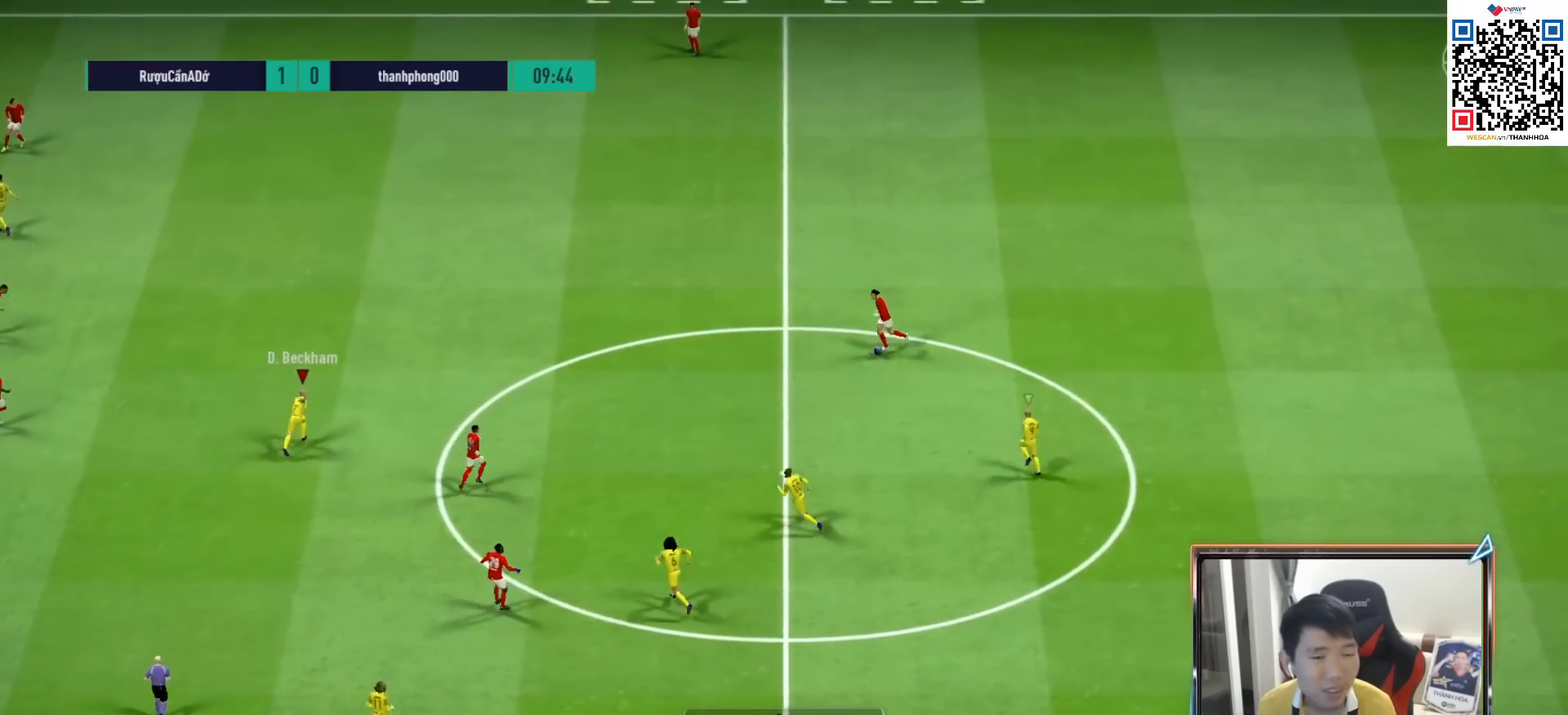
{"buttons": ["R1", "R2"], "left_stick": "up", "right_stick": "center", "events": [[17, "R2", "down"]]}
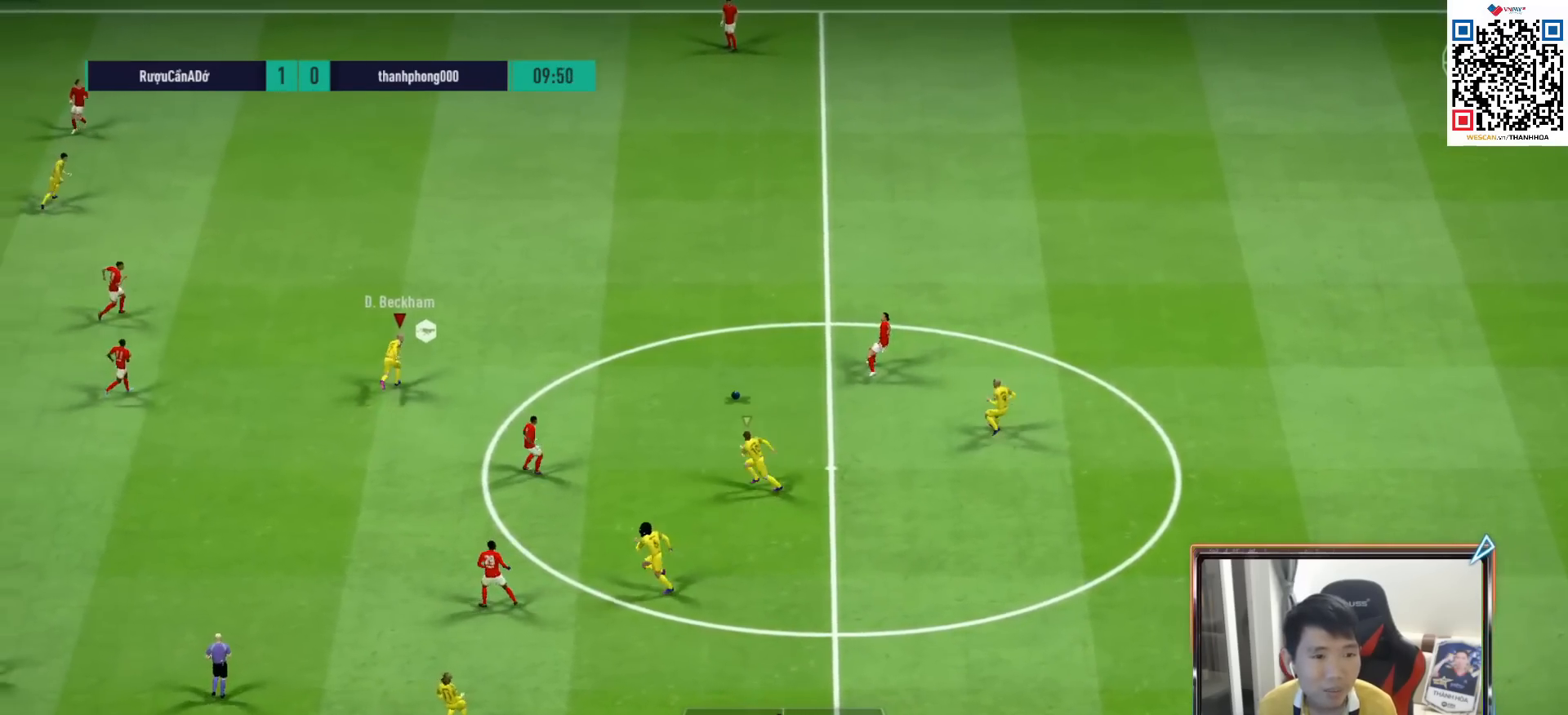
{"buttons": ["R1", "R2"], "left_stick": "left", "right_stick": "center", "events": [[100, "left_stick", "up-left"], [283, "left_stick", "left"]]}
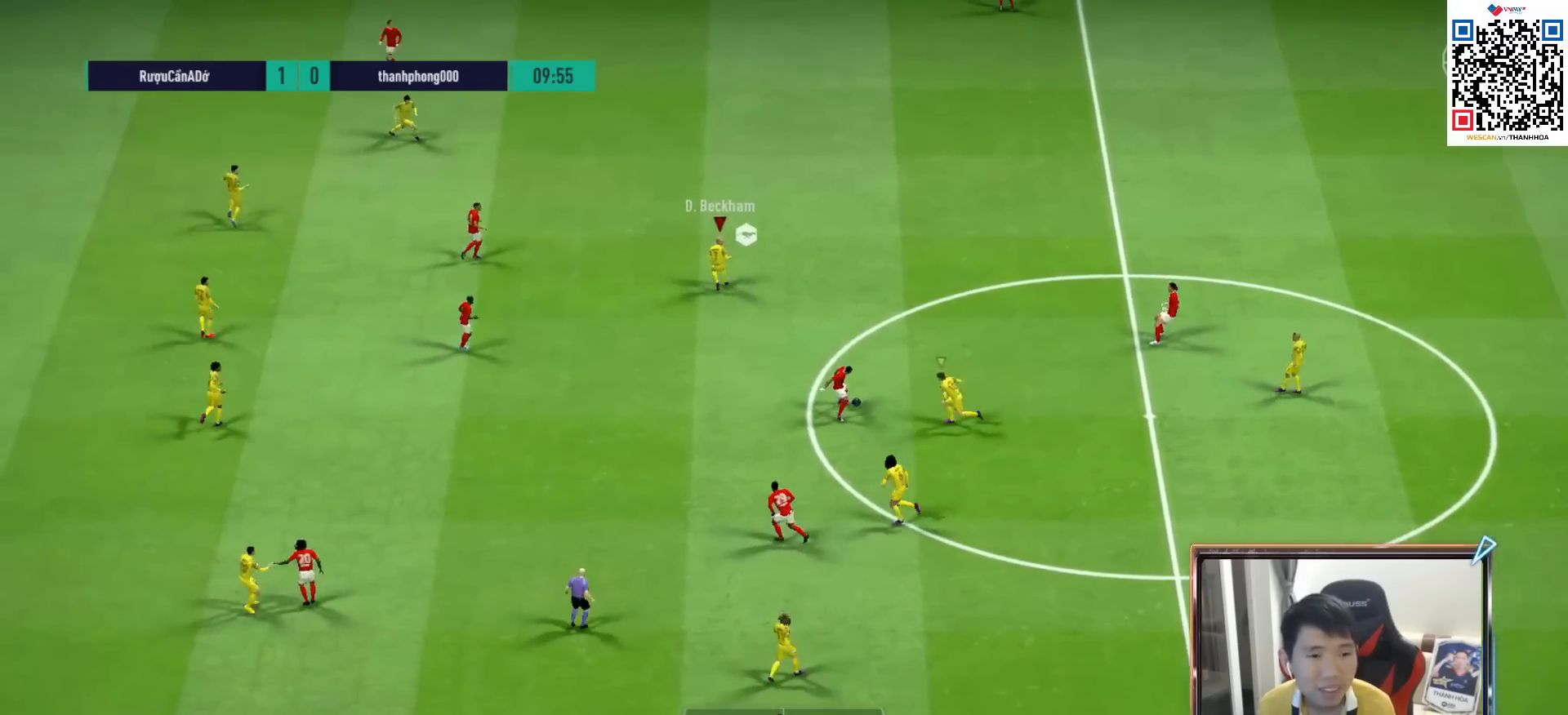
{"buttons": ["R1", "R2"], "left_stick": "left", "right_stick": "center", "events": []}
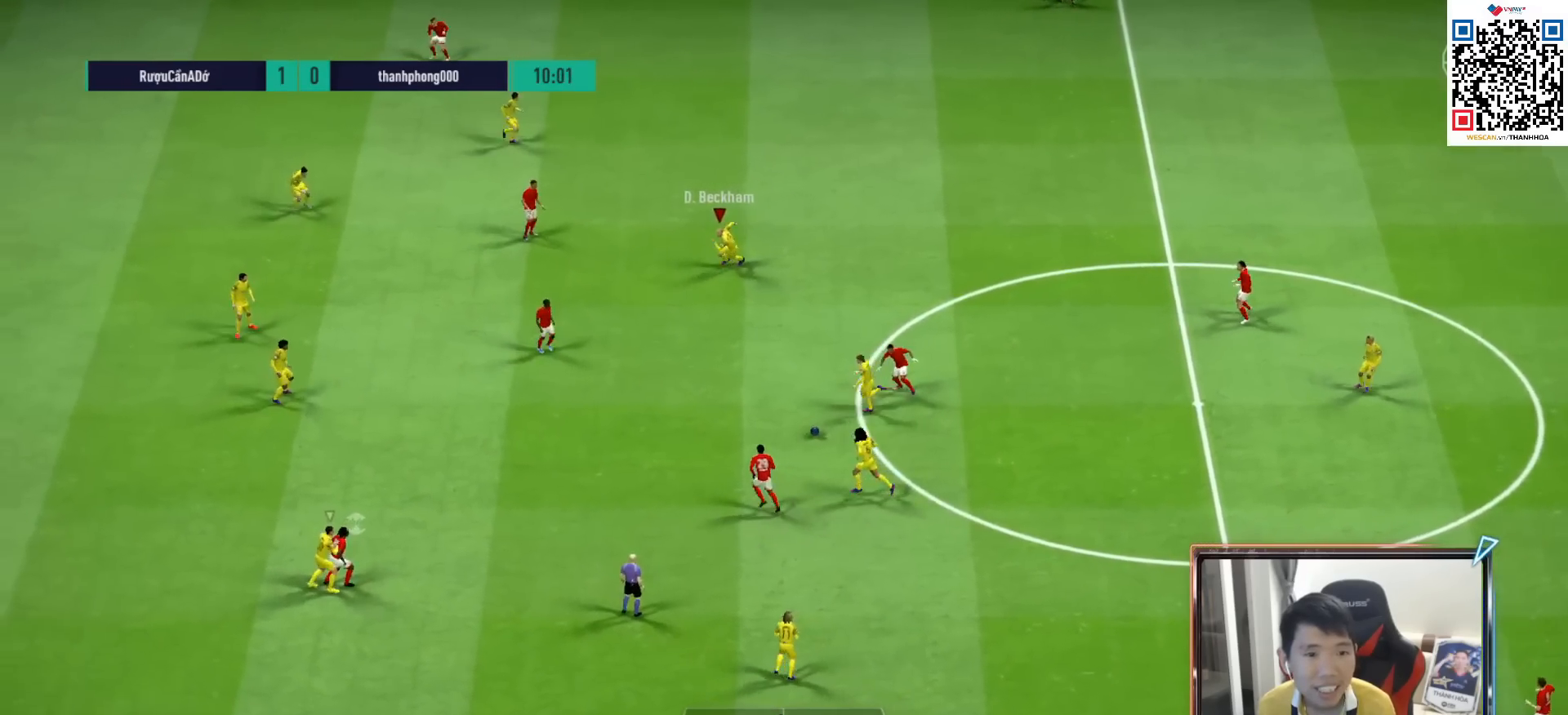
{"buttons": ["R1"], "left_stick": "left", "right_stick": "center", "events": [[50, "L1", "down"], [200, "L1", "up"], [267, "R2", "up"]]}
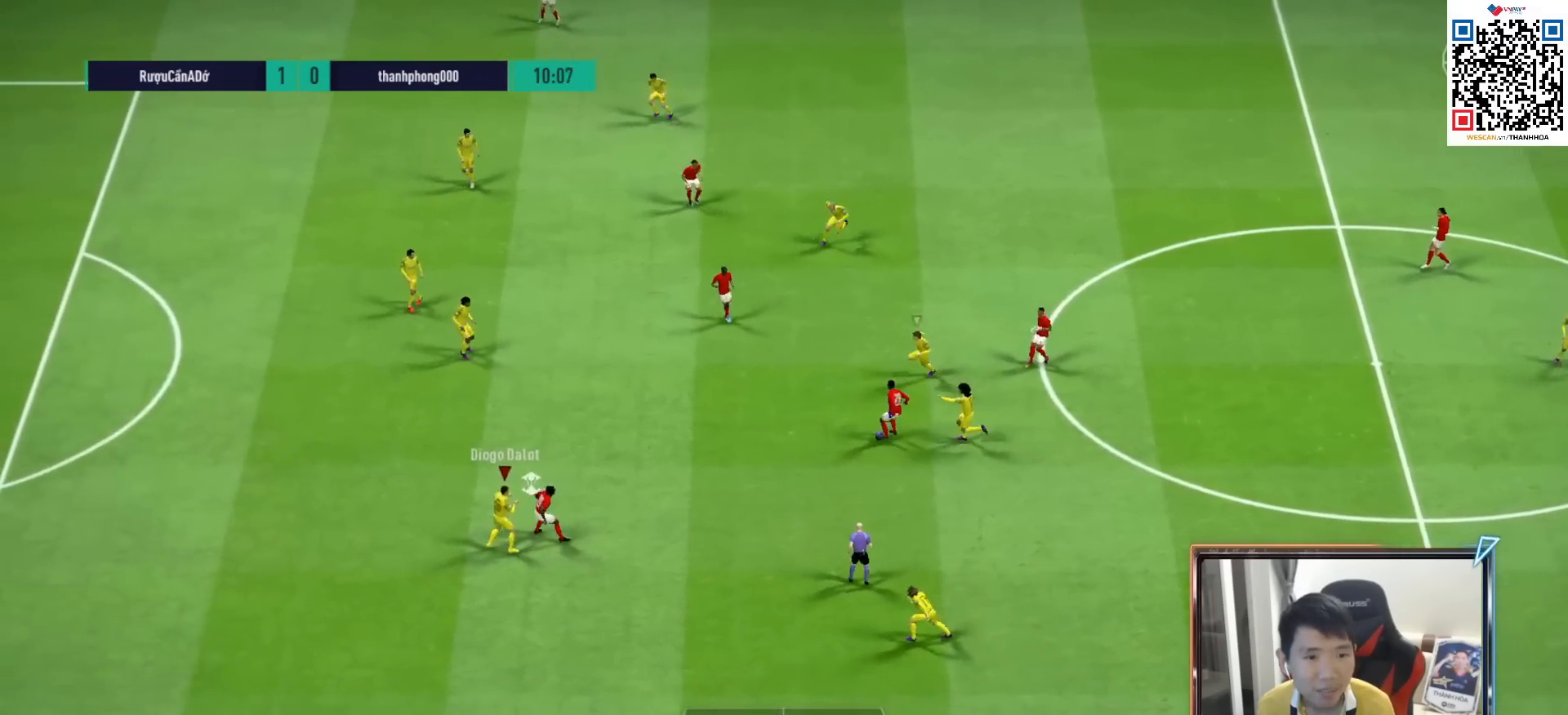
{"buttons": ["R1", "R2"], "left_stick": "down-left", "right_stick": "center", "events": [[167, "R2", "down"], [200, "L1", "down"], [367, "left_stick", "down-left"], [383, "L1", "up"]]}
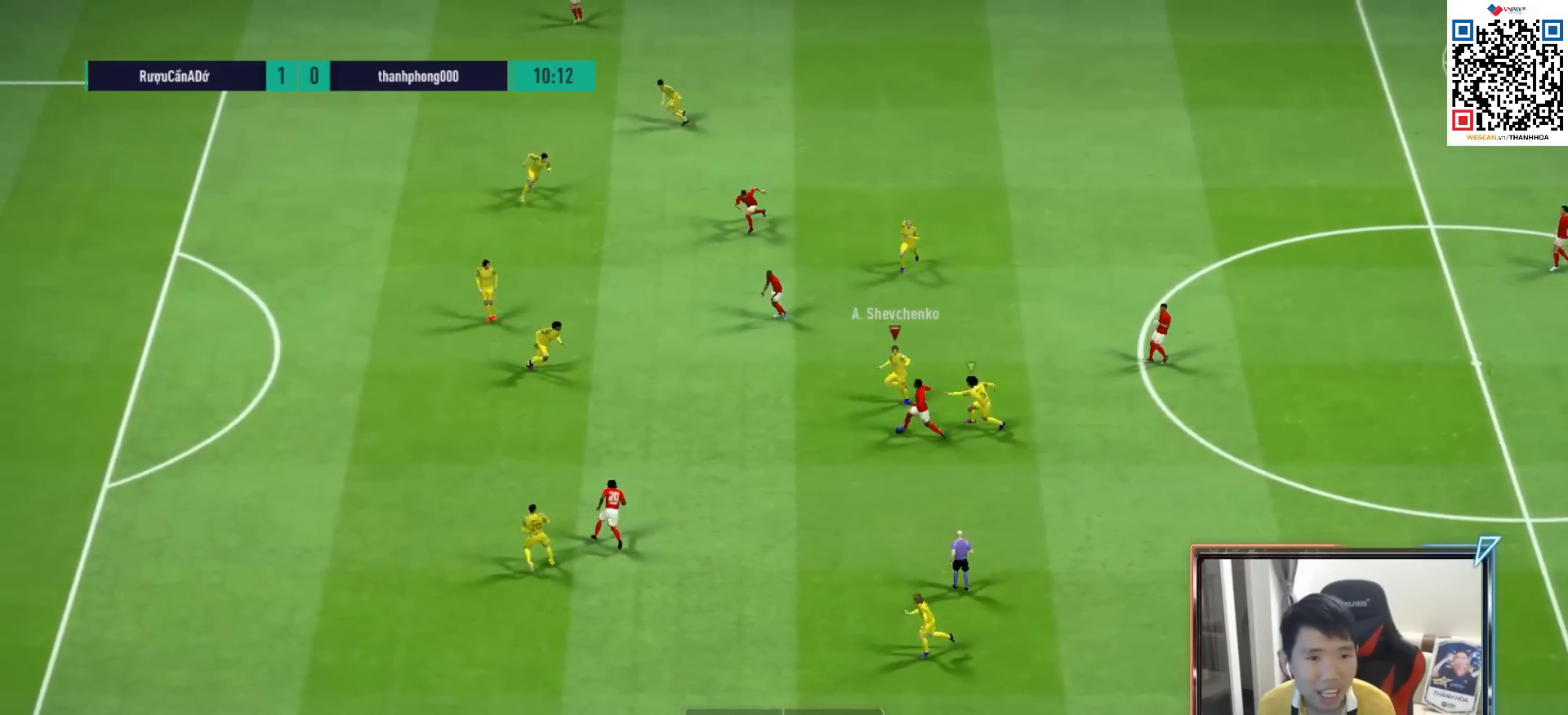
{"buttons": ["SQUARE", "R1", "R2"], "left_stick": "down", "right_stick": "center", "events": [[367, "left_stick", "down"], [383, "SQUARE", "down"]]}
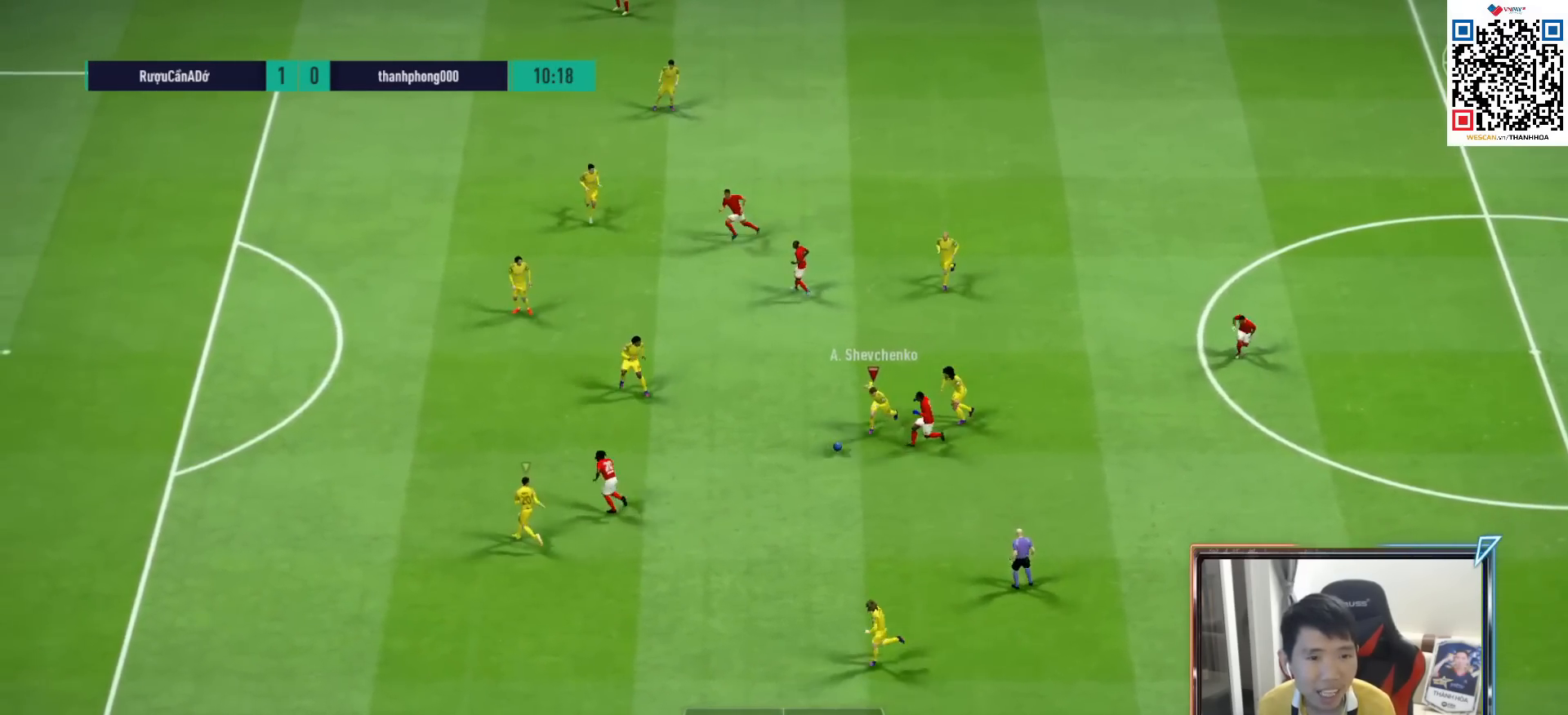
{"buttons": ["R1", "R2"], "left_stick": "up-left", "right_stick": "center", "events": [[83, "SQUARE", "up"], [133, "L1", "down"], [183, "left_stick", "up-left"], [283, "L1", "up"]]}
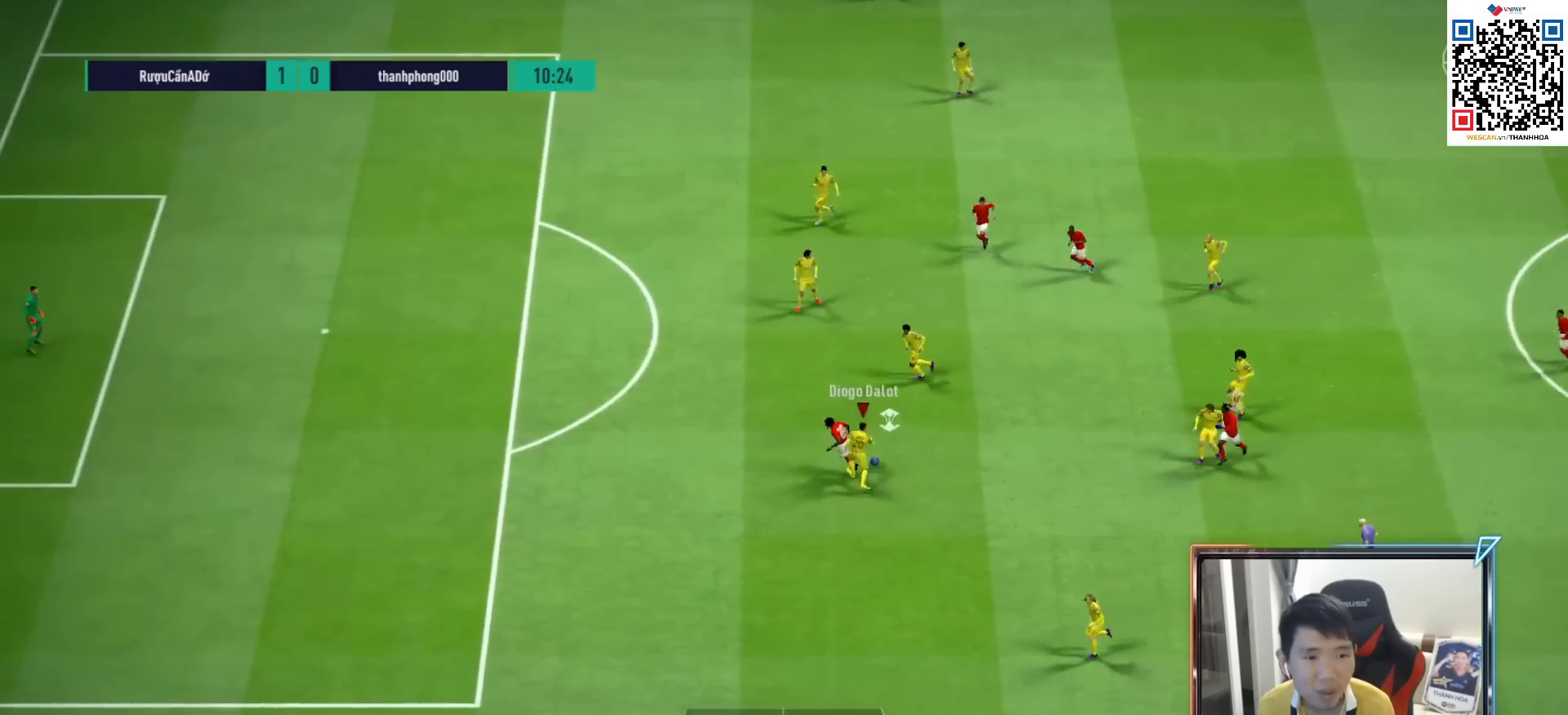
{"buttons": ["CROSS"], "left_stick": "right", "right_stick": "center", "events": [[17, "SQUARE", "down"], [267, "SQUARE", "up"], [367, "R1", "up"], [367, "left_stick", "up-right"], [383, "R2", "up"], [450, "CROSS", "down"], [483, "left_stick", "right"]]}
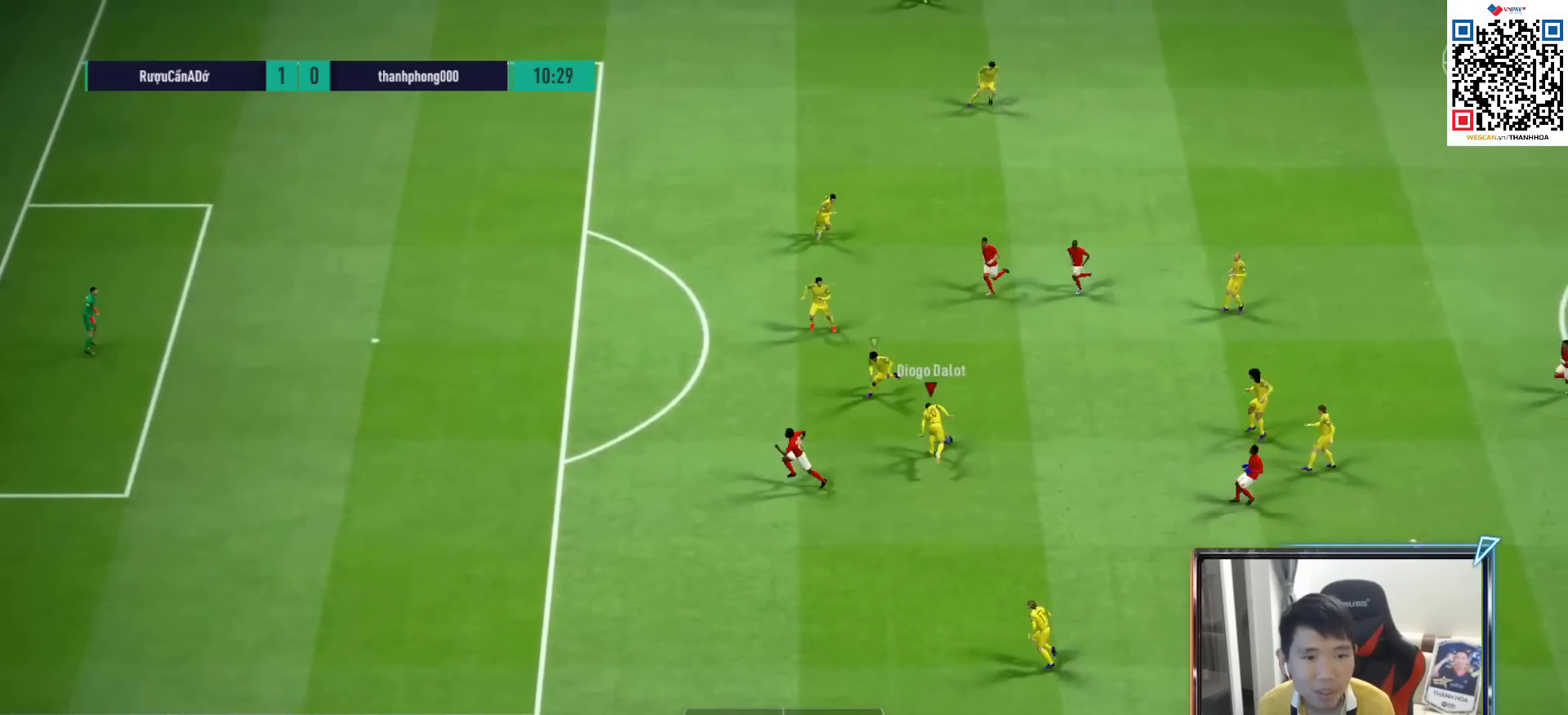
{"buttons": [], "left_stick": "right", "right_stick": "center", "events": [[83, "CROSS", "up"]]}
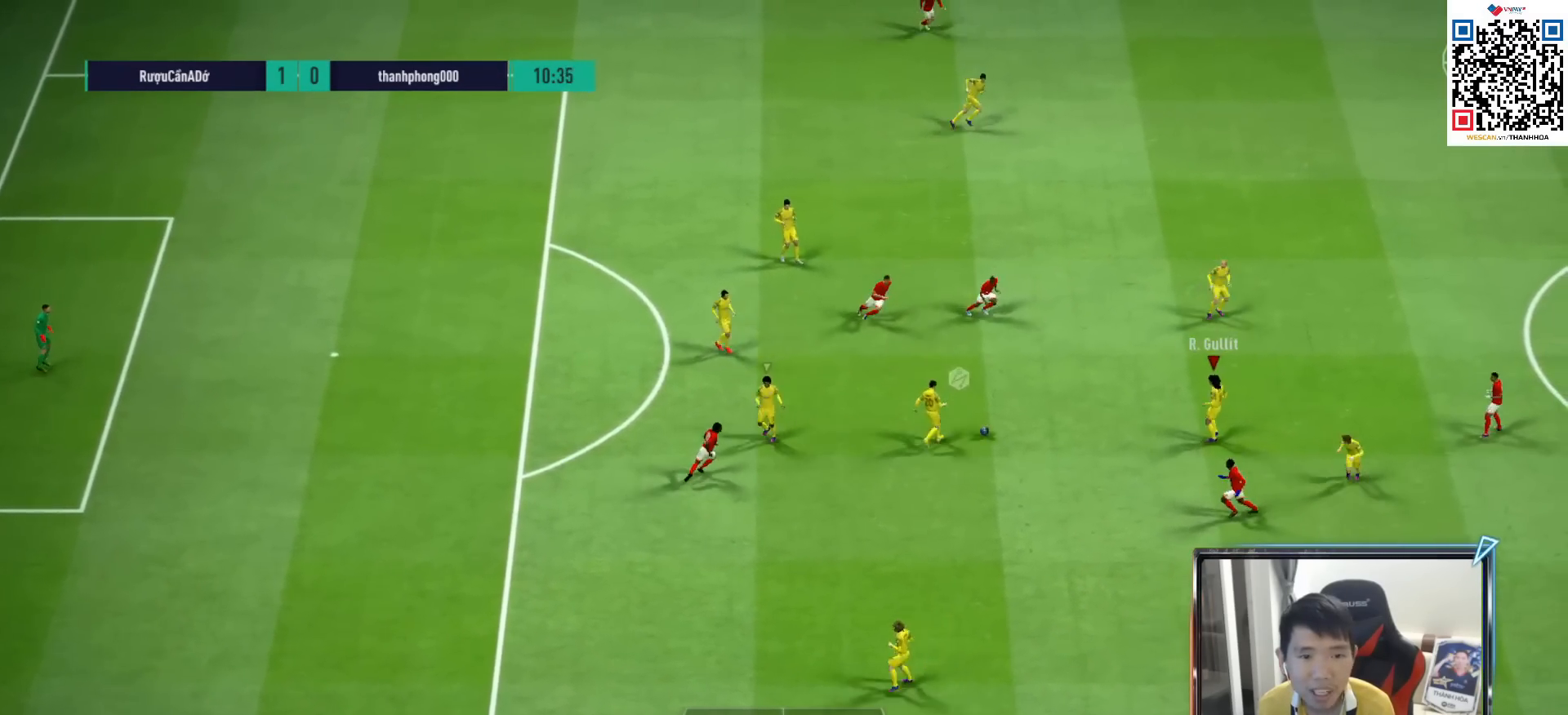
{"buttons": [], "left_stick": "center", "right_stick": "center", "events": [[100, "left_stick", "up-right"], [283, "TRIANGLE", "down"], [383, "TRIANGLE", "up"], [483, "left_stick", "center"]]}
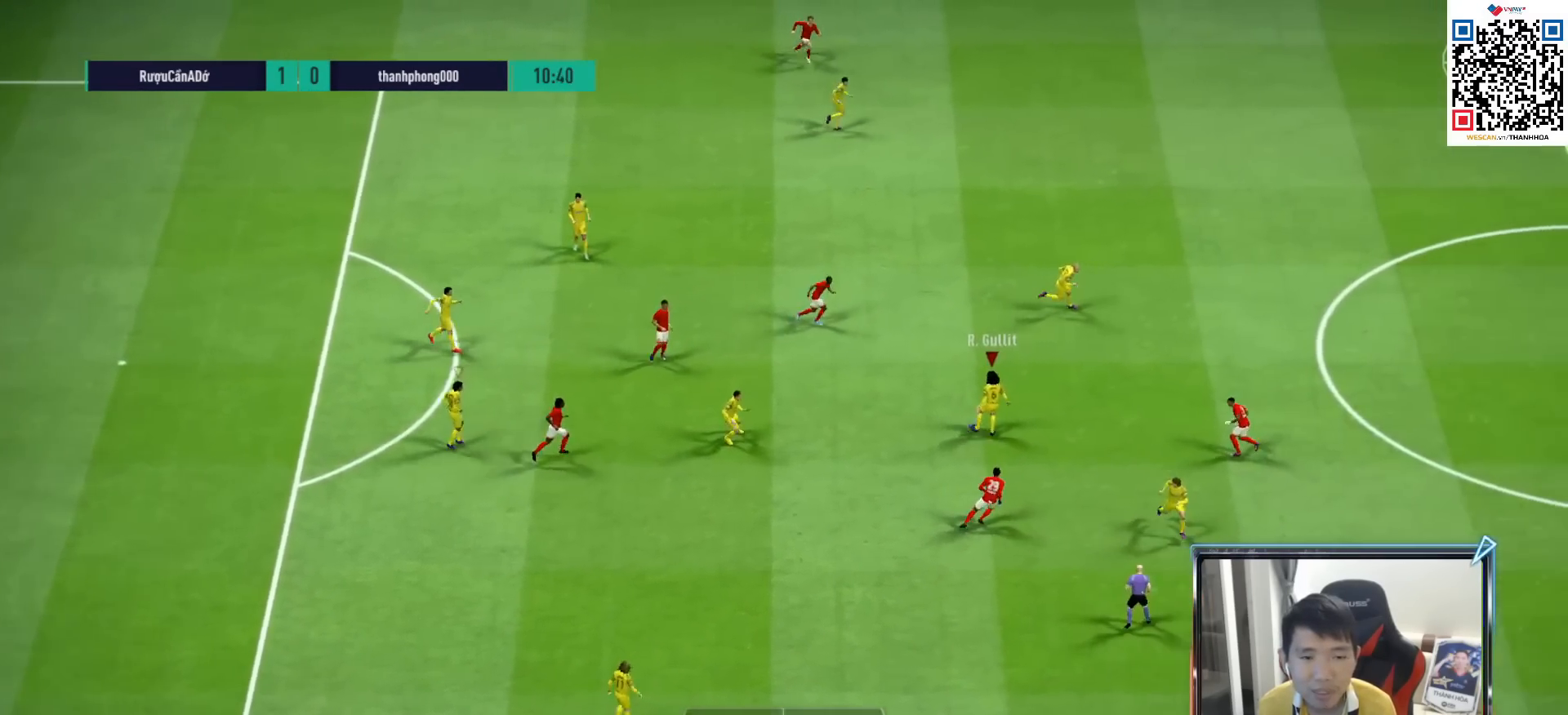
{"buttons": ["R1"], "left_stick": "right", "right_stick": "center", "events": [[117, "left_stick", "right"], [250, "R1", "down"]]}
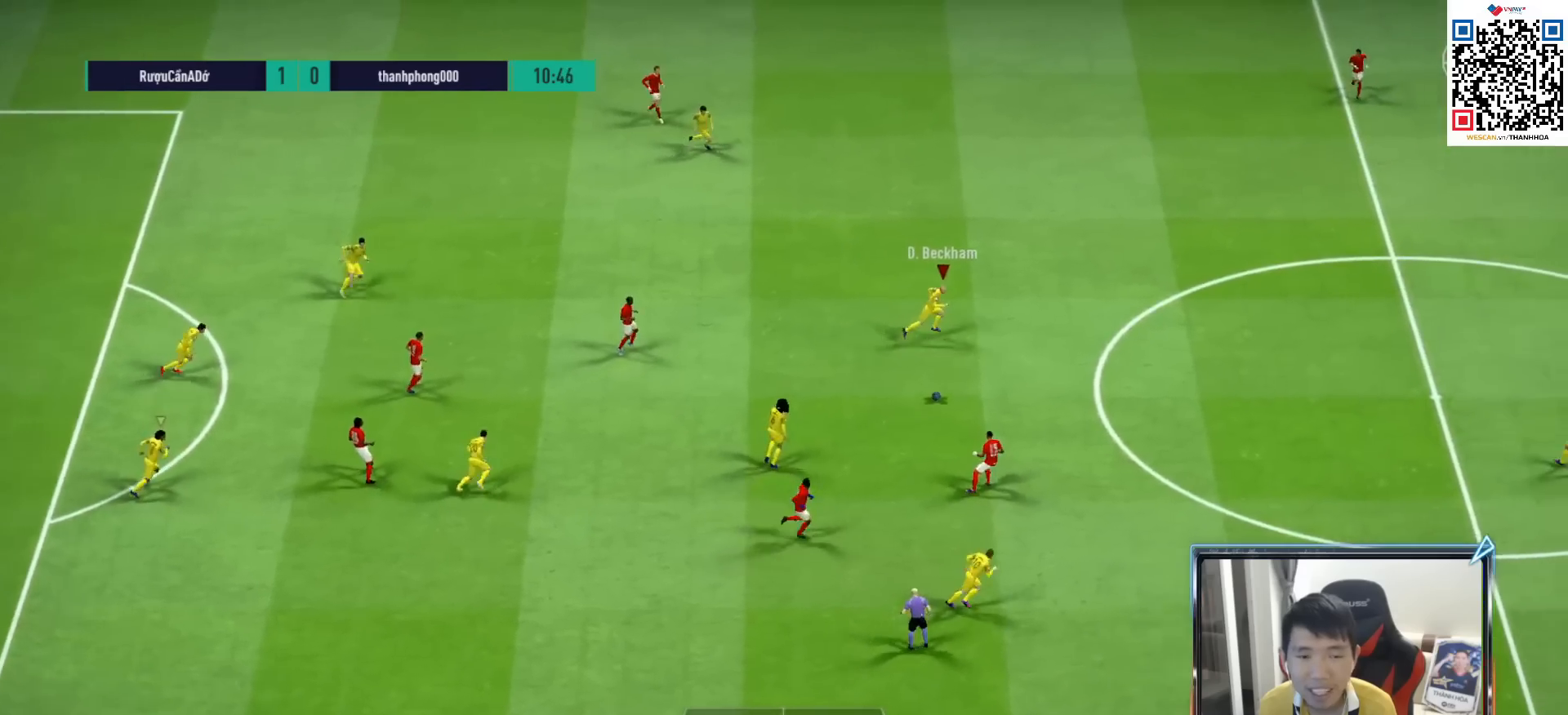
{"buttons": ["R1"], "left_stick": "right", "right_stick": "center", "events": []}
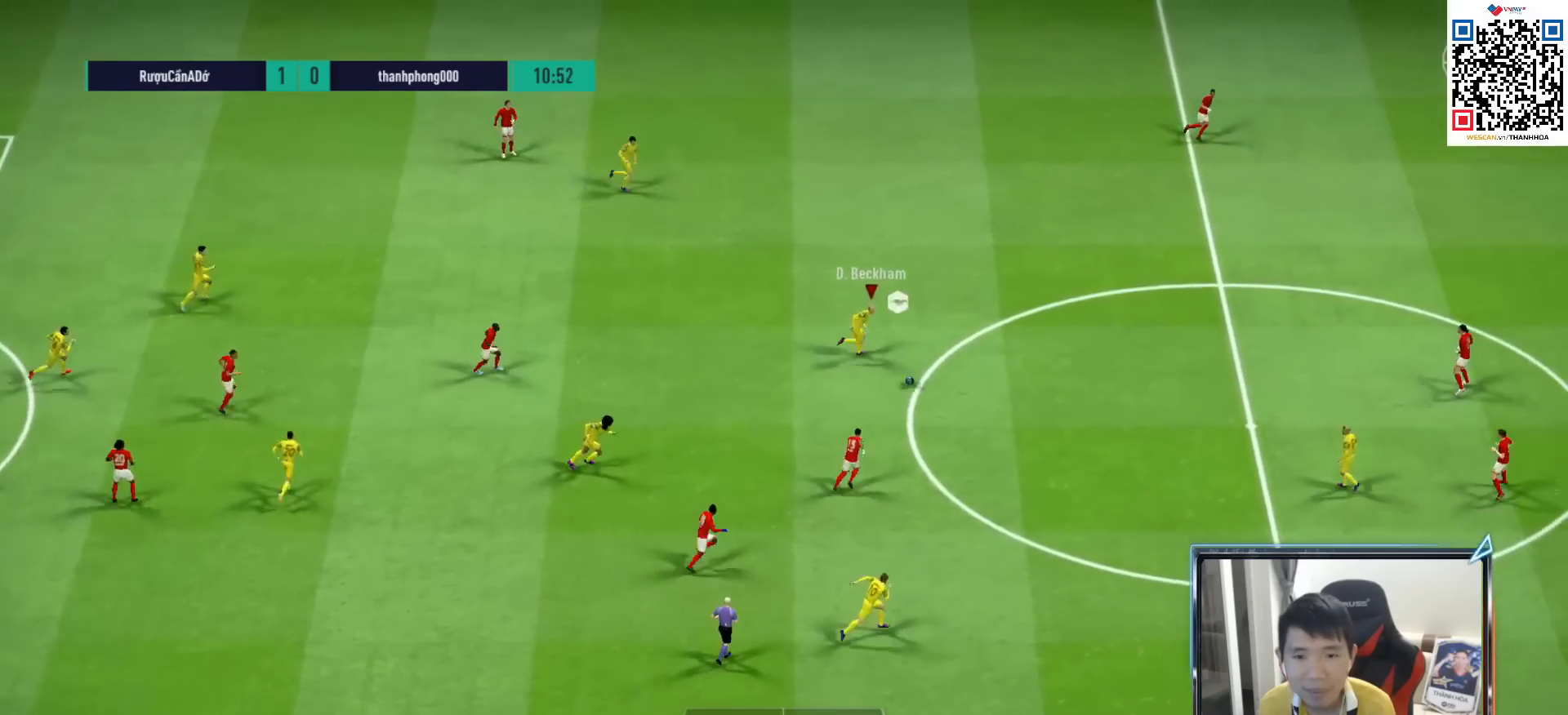
{"buttons": ["TRIANGLE", "R1"], "left_stick": "down-right", "right_stick": "center", "events": [[383, "left_stick", "down-right"], [400, "TRIANGLE", "down"]]}
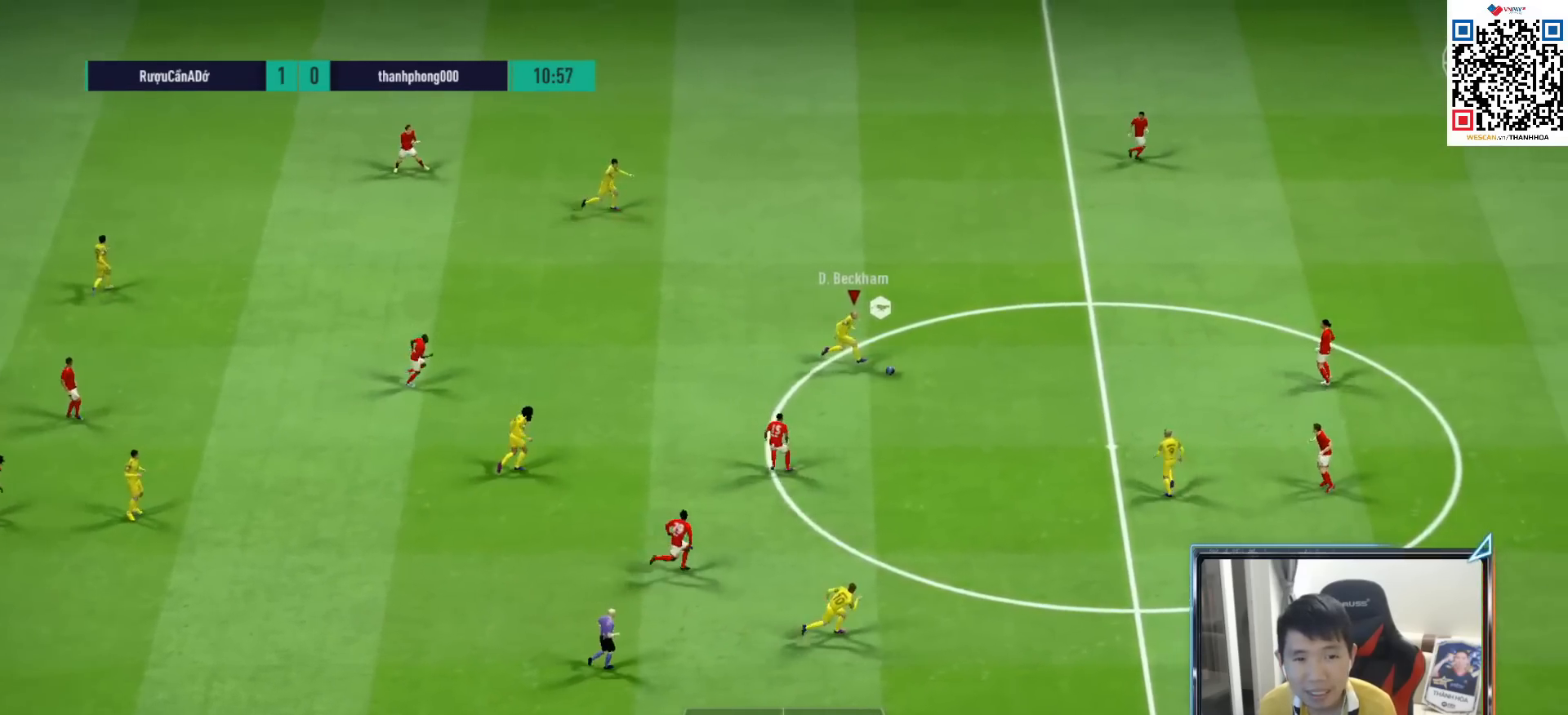
{"buttons": ["R1"], "left_stick": "down-right", "right_stick": "center", "events": [[133, "TRIANGLE", "up"]]}
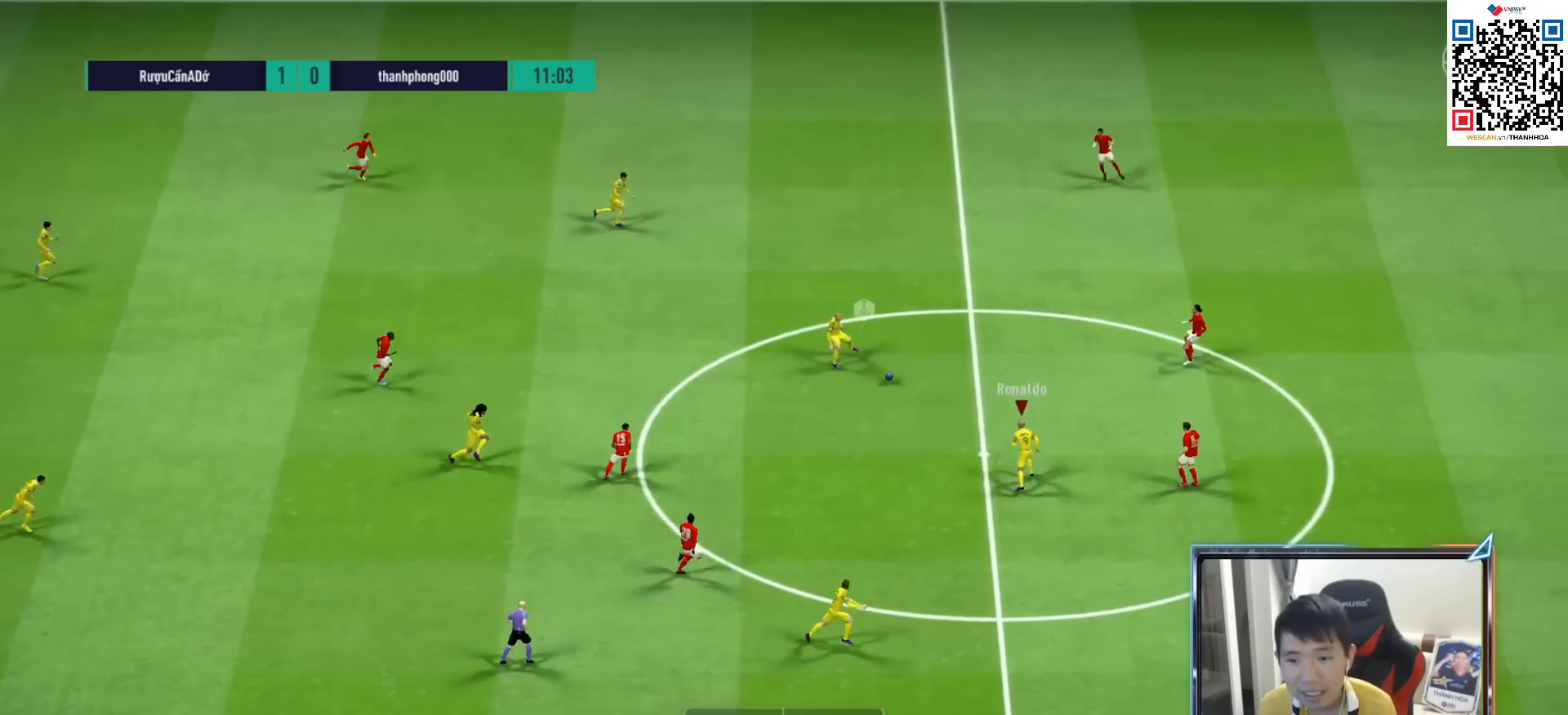
{"buttons": ["TRIANGLE", "R1"], "left_stick": "down-right", "right_stick": "center", "events": [[383, "TRIANGLE", "down"]]}
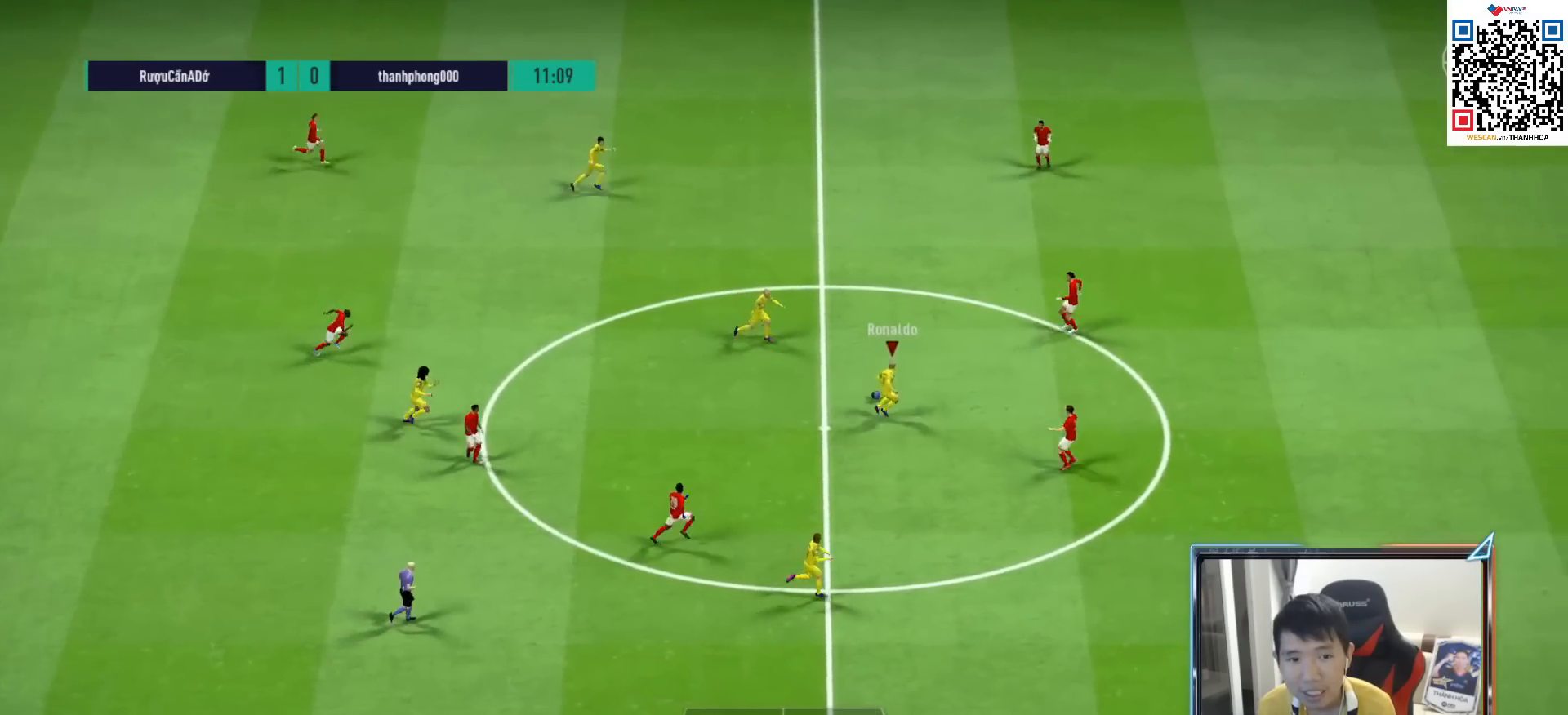
{"buttons": ["R1"], "left_stick": "right", "right_stick": "center", "events": [[133, "TRIANGLE", "up"], [417, "left_stick", "right"]]}
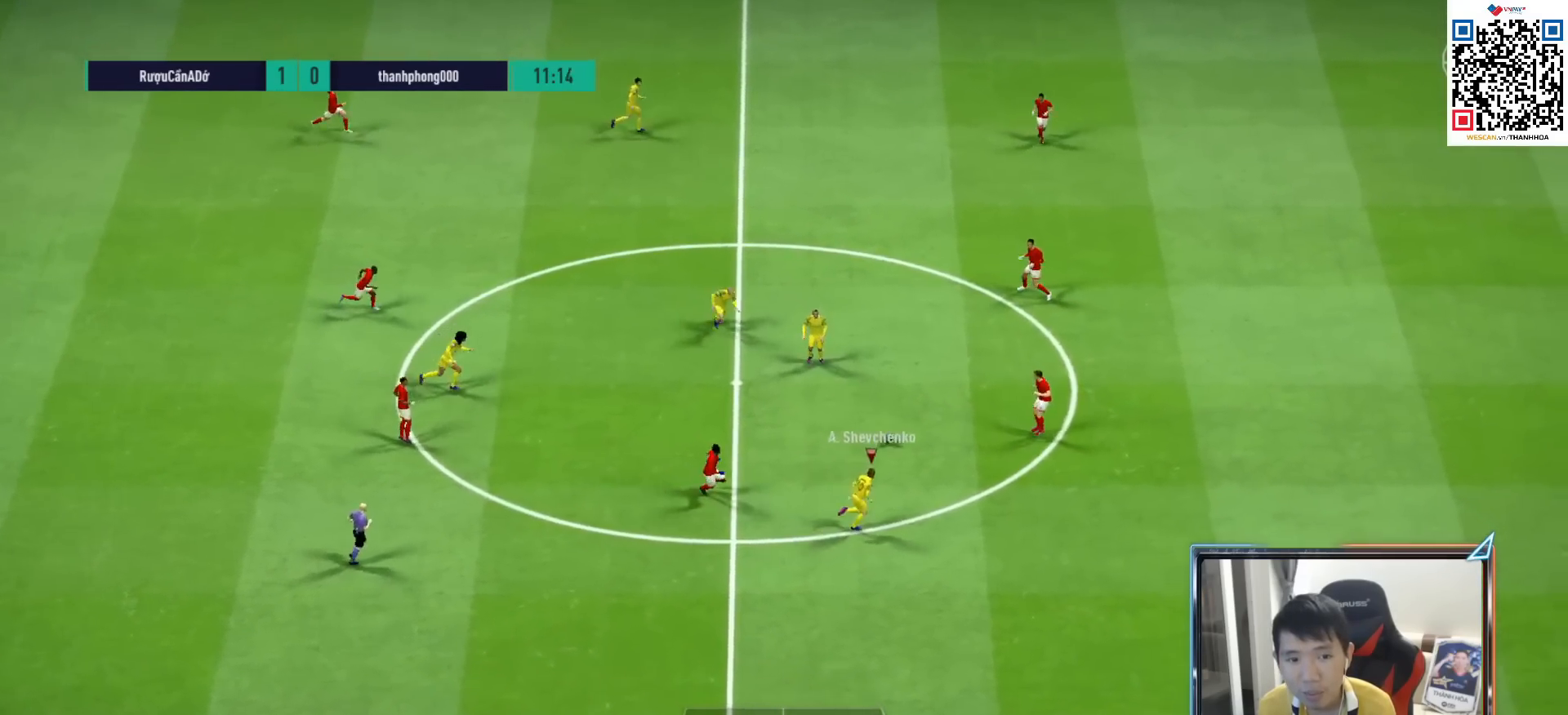
{"buttons": [], "left_stick": "up-right", "right_stick": "center", "events": [[33, "R1", "up"], [50, "left_stick", "up"], [150, "CROSS", "down"], [167, "L1", "down"], [233, "CROSS", "up"], [267, "L1", "up"], [383, "left_stick", "up-right"]]}
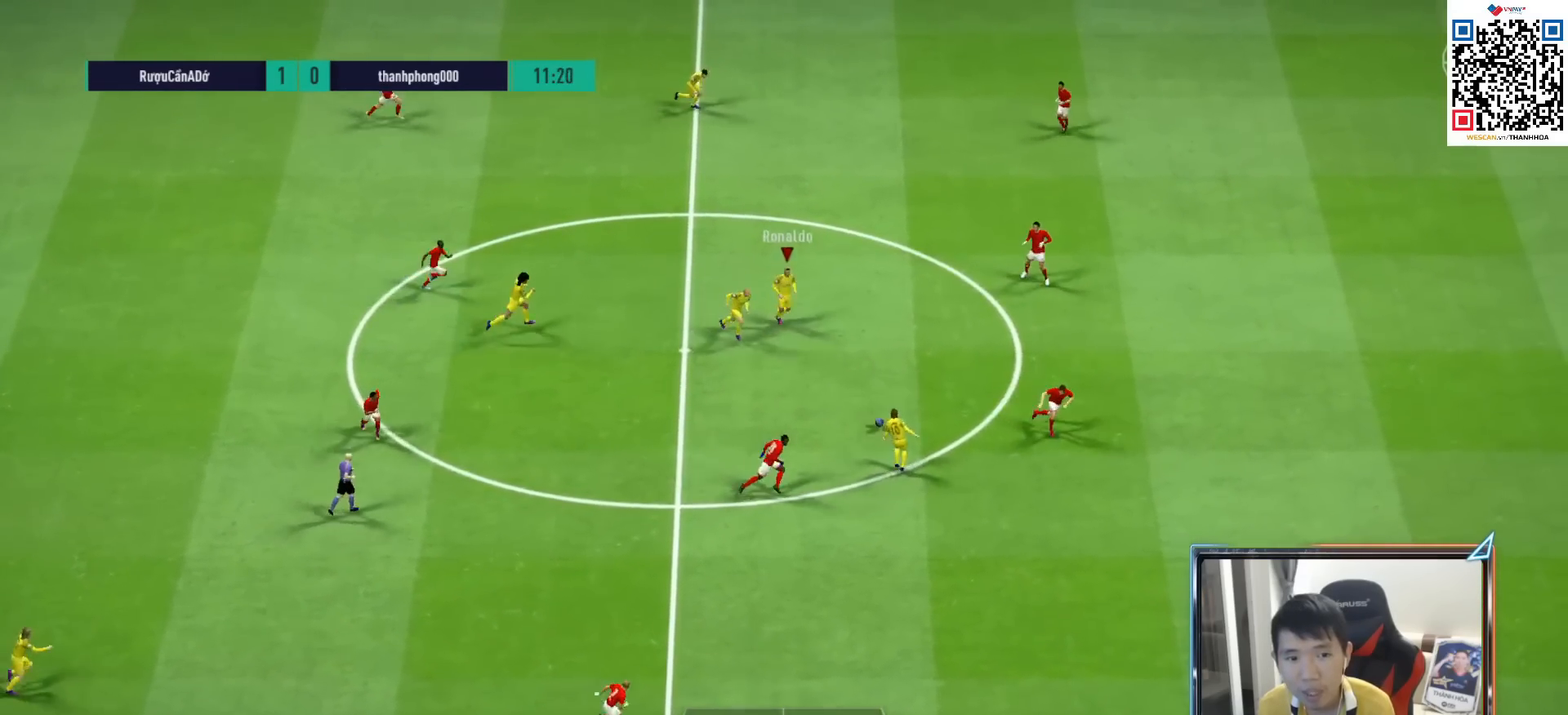
{"buttons": [], "left_stick": "right", "right_stick": "center", "events": [[33, "R1", "down"], [50, "left_stick", "right"], [283, "R1", "up"]]}
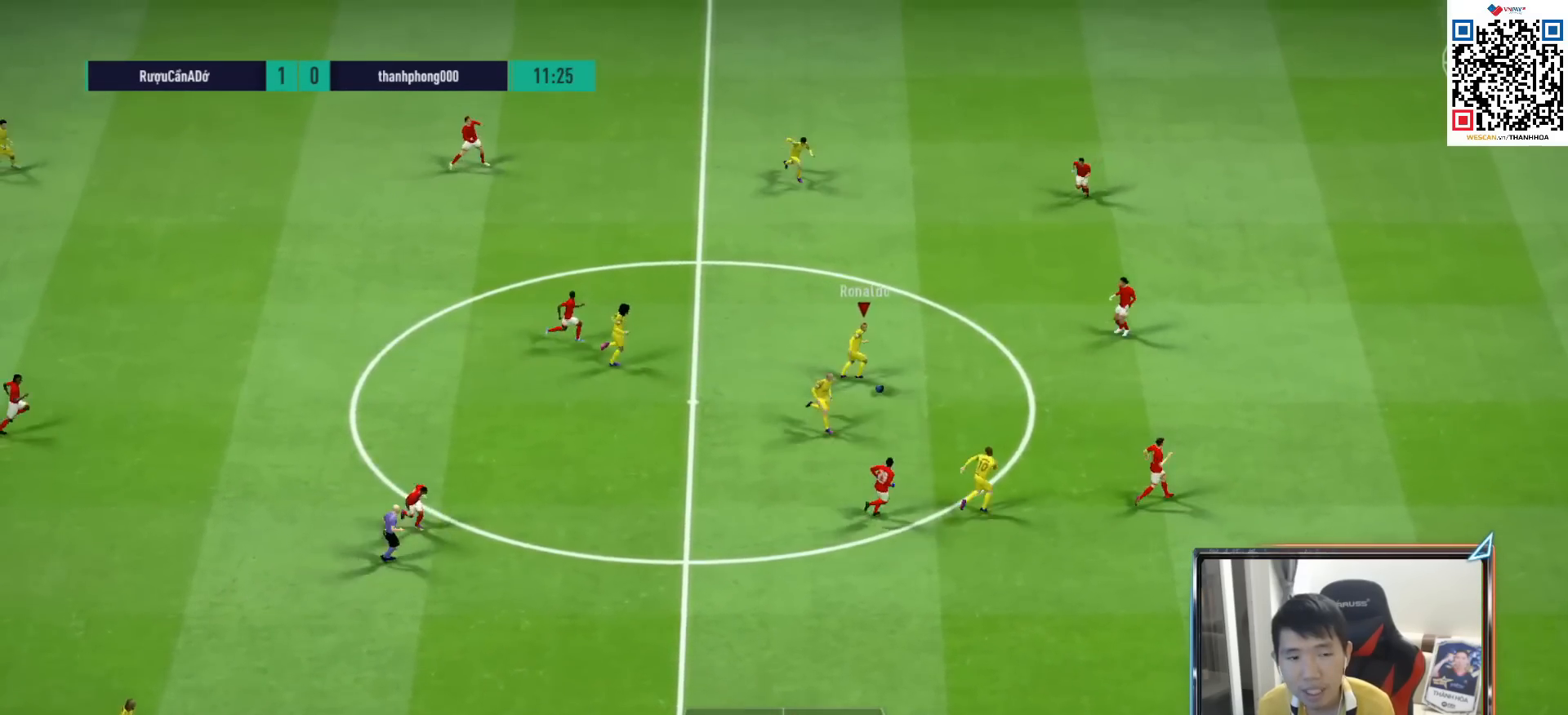
{"buttons": [], "left_stick": "right", "right_stick": "center", "events": [[100, "left_stick", "up-right"], [367, "left_stick", "right"]]}
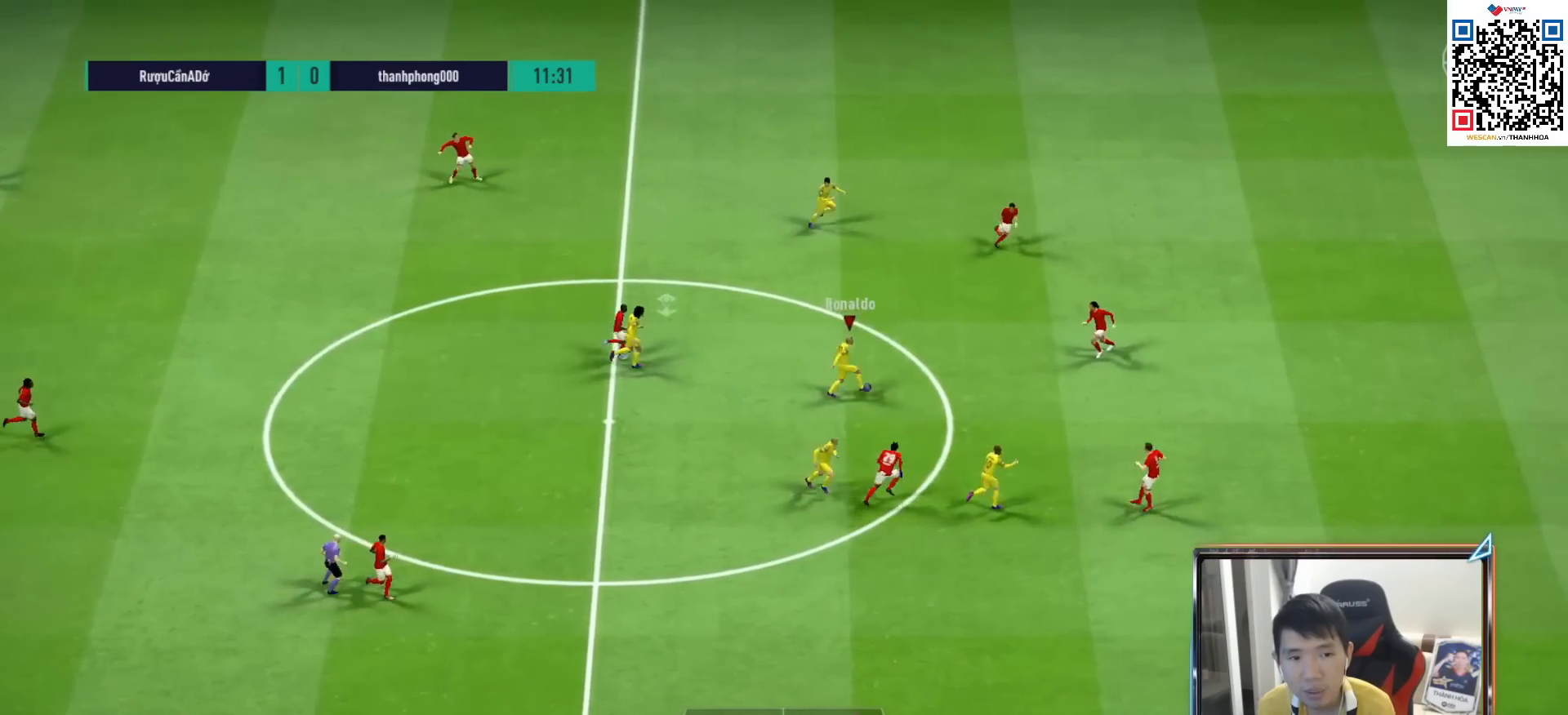
{"buttons": [], "left_stick": "down-right", "right_stick": "center", "events": [[383, "left_stick", "down-right"]]}